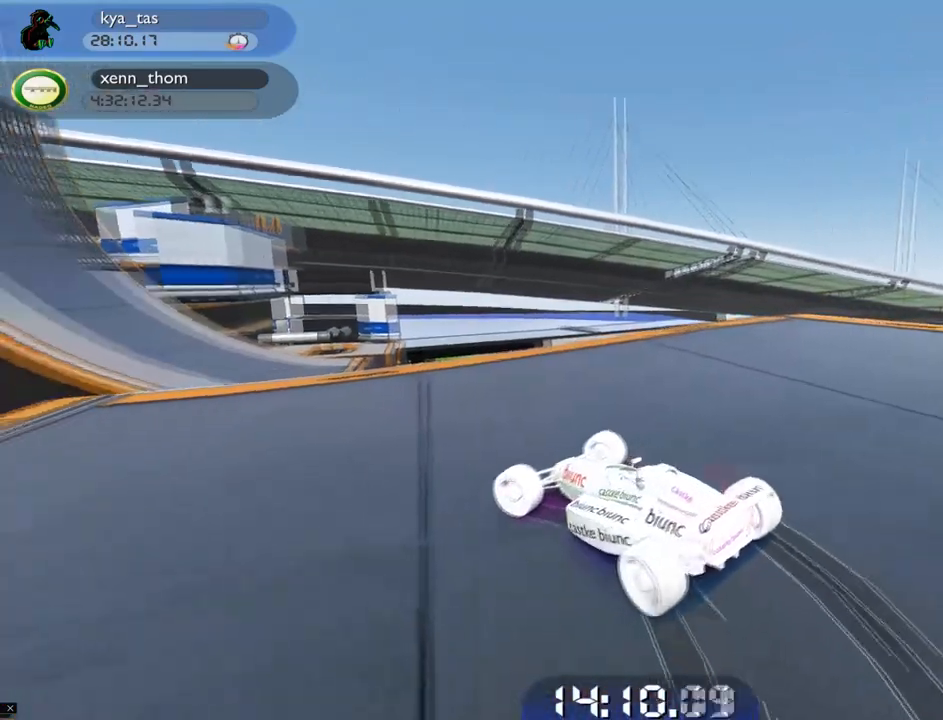
Gameplay with keyboard; each line is a JSON object with the keys held at the frame after it. "events" lists presses ("down") and releases ("up") of "down", "left", "right" and "up" between this image and that frame as [ms after this image, input, new state], when the widget could be followed in between. No other keys are recorded. Mouse input is not recorded.
{"keys": ["down", "left", "up"], "events": []}
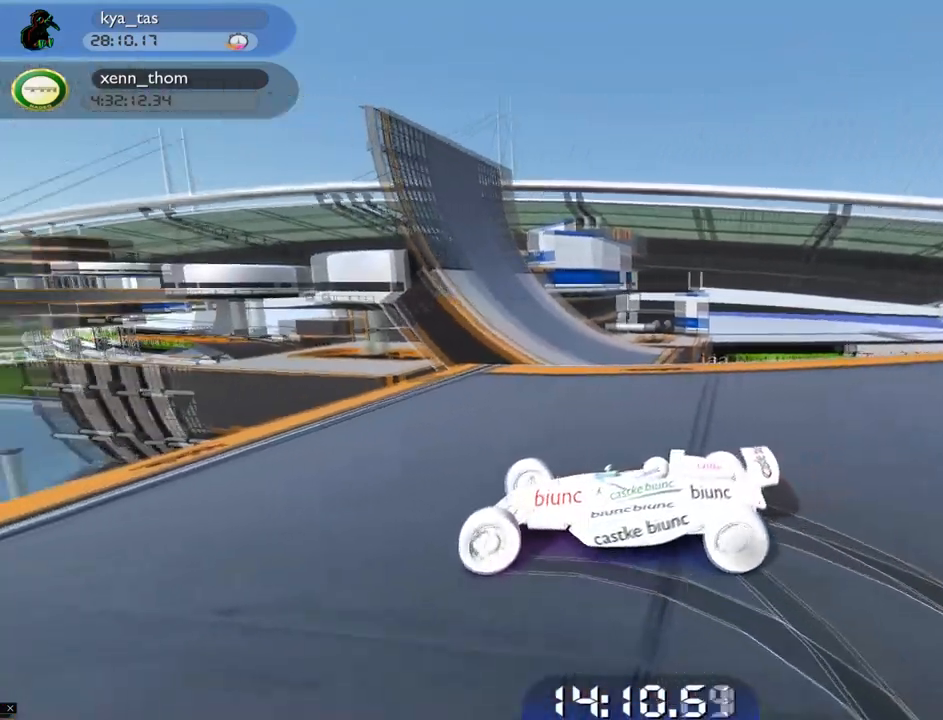
{"keys": ["up"], "events": [[66, "down", "up"], [317, "left", "up"]]}
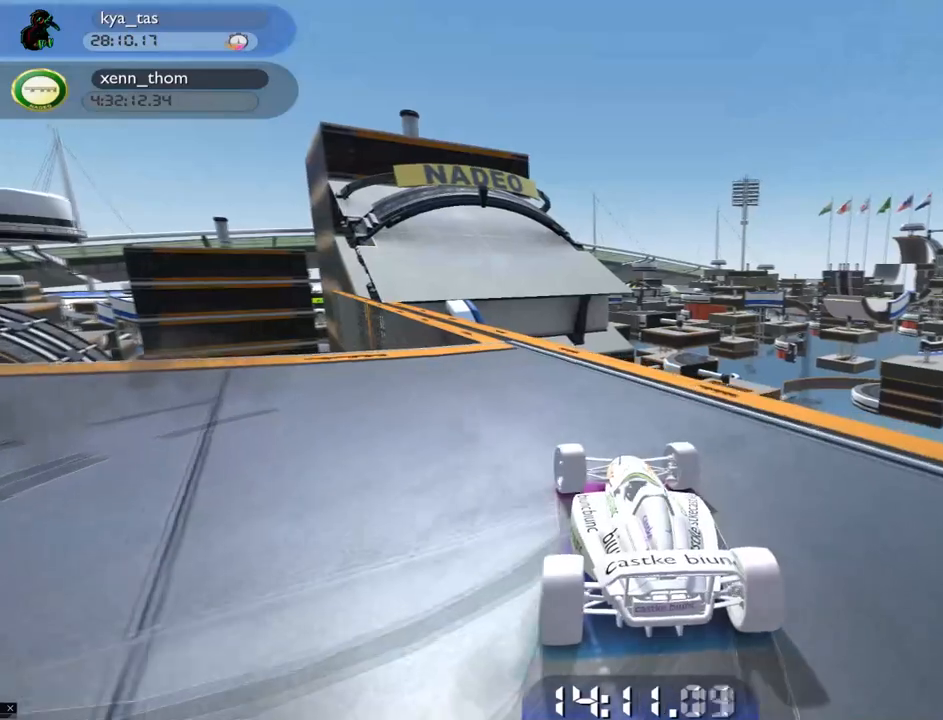
{"keys": ["up"], "events": [[100, "left", "down"], [234, "left", "up"]]}
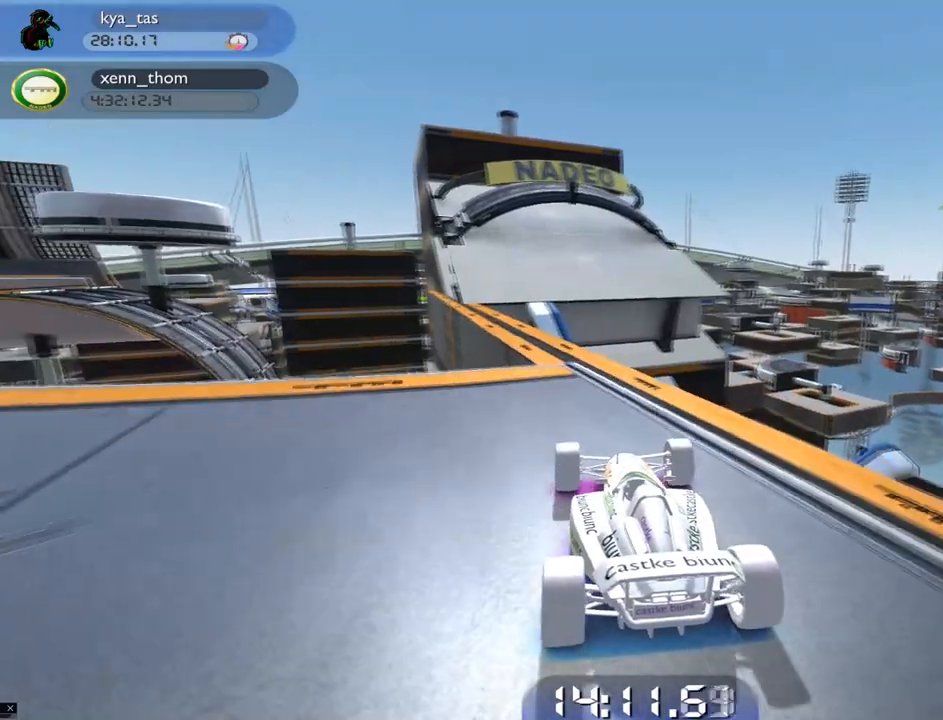
{"keys": ["up"], "events": [[100, "left", "down"], [183, "left", "up"], [350, "left", "down"], [467, "left", "up"]]}
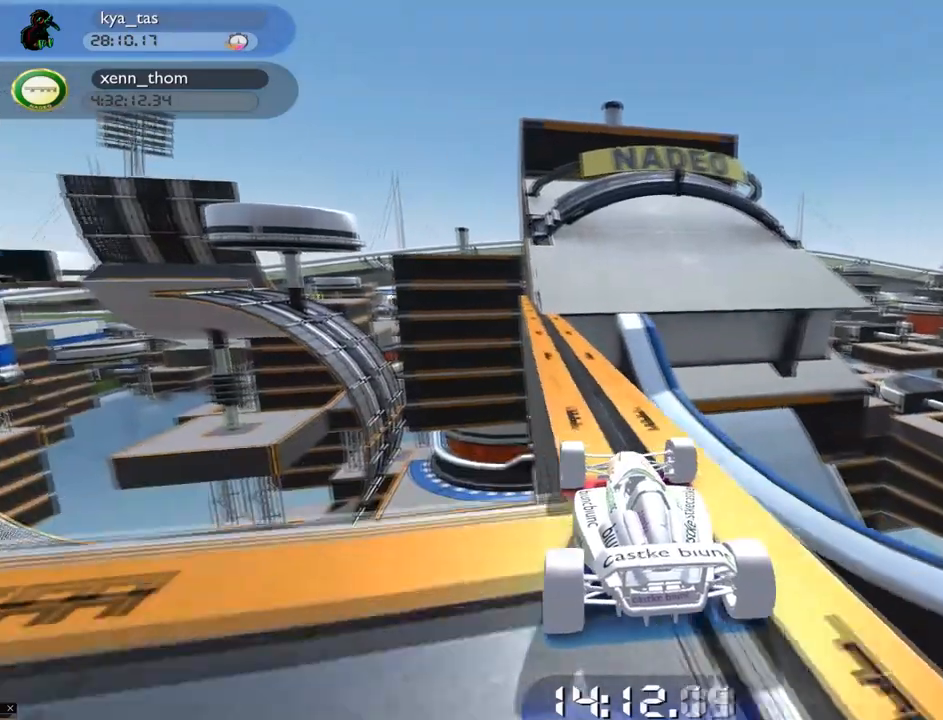
{"keys": ["up"], "events": []}
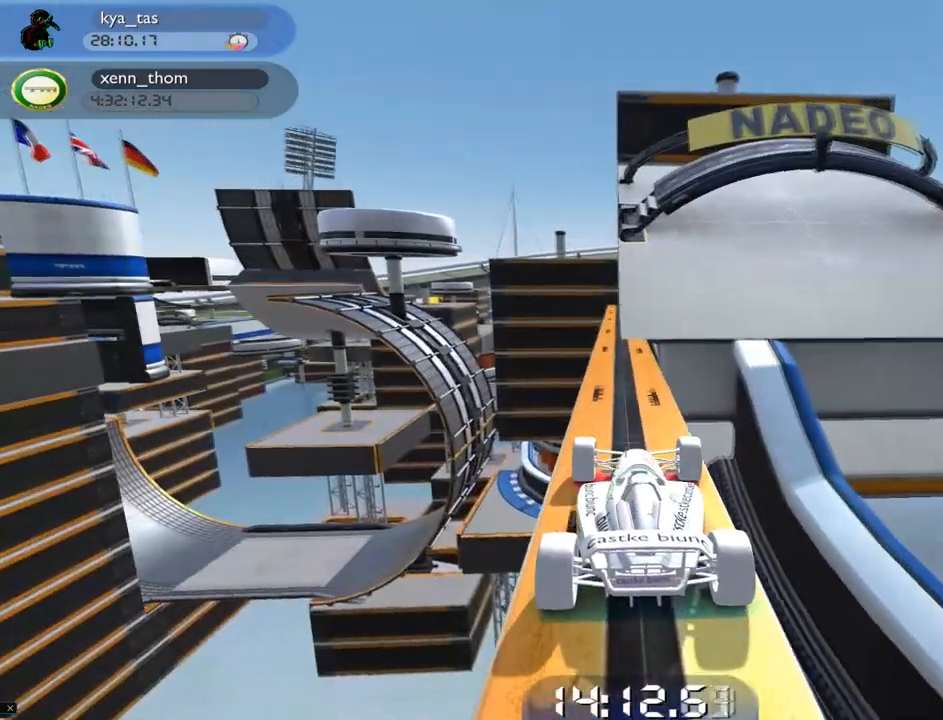
{"keys": ["right", "up"], "events": [[300, "right", "down"]]}
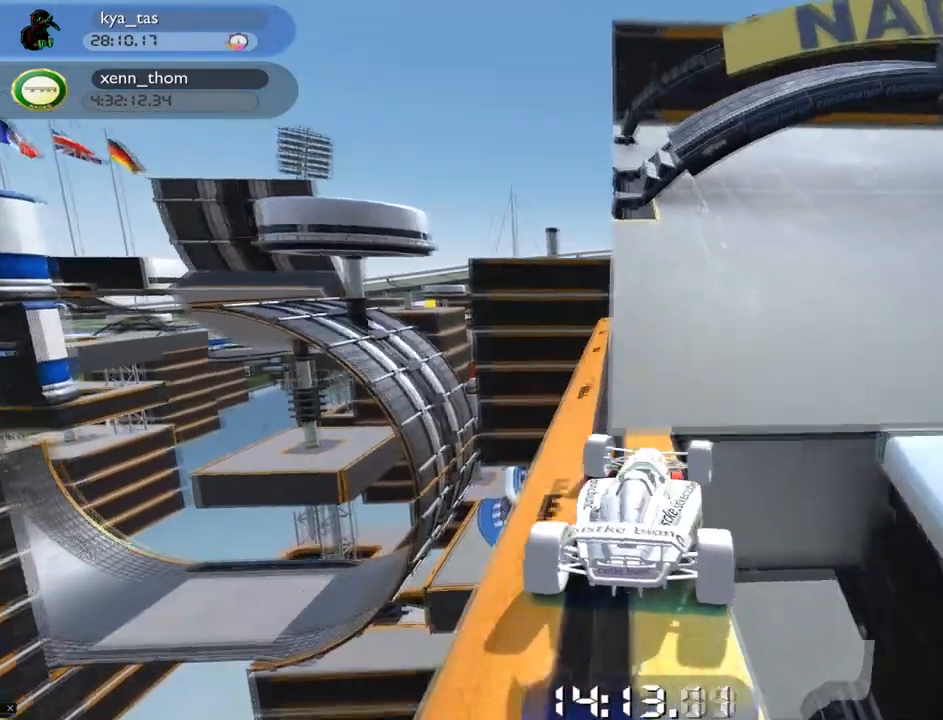
{"keys": ["up"], "events": [[34, "right", "up"], [167, "left", "down"], [267, "left", "up"]]}
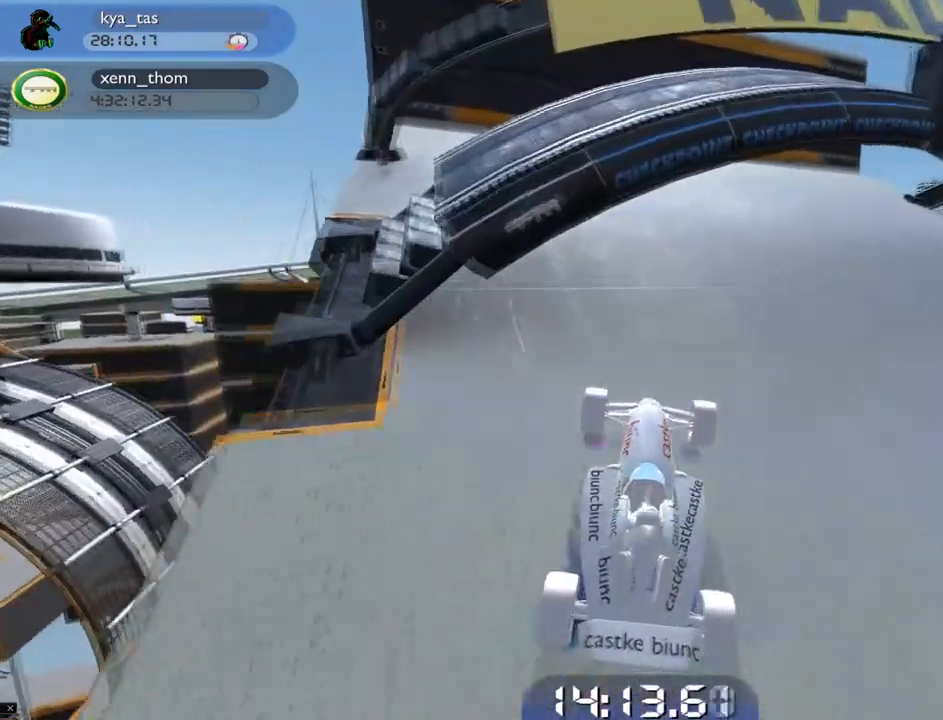
{"keys": ["up"], "events": []}
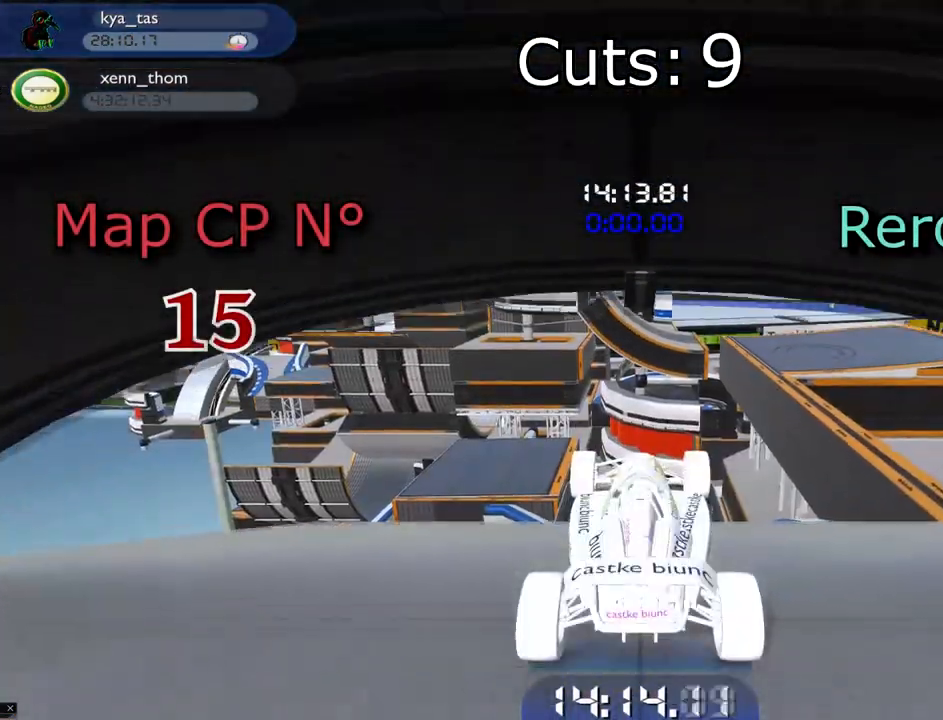
{"keys": ["up"], "events": [[217, "right", "down"], [267, "right", "up"]]}
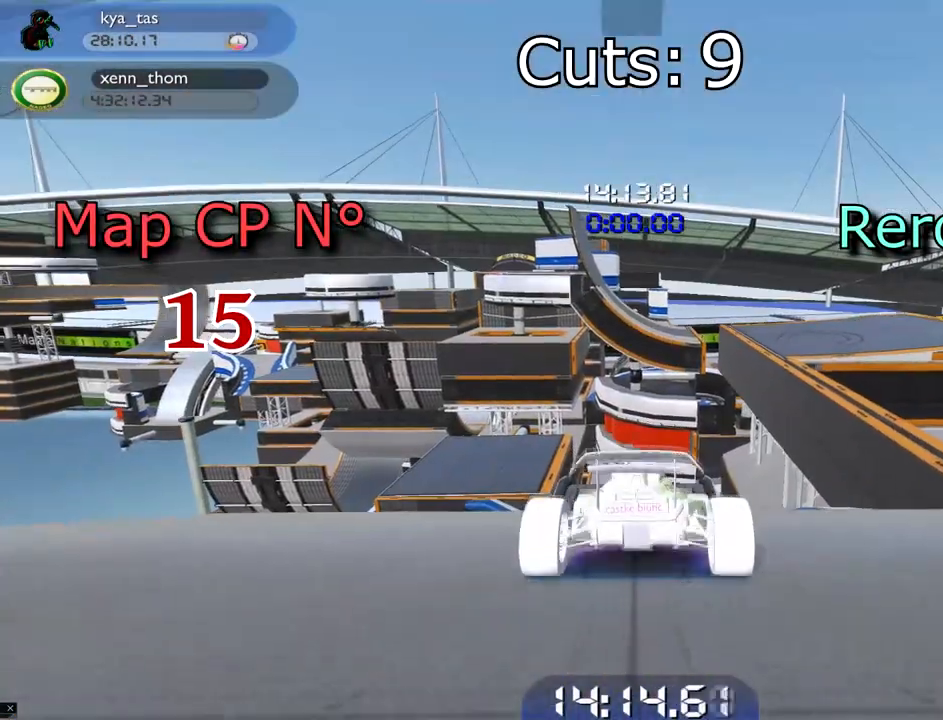
{"keys": ["right", "up"], "events": [[383, "right", "down"]]}
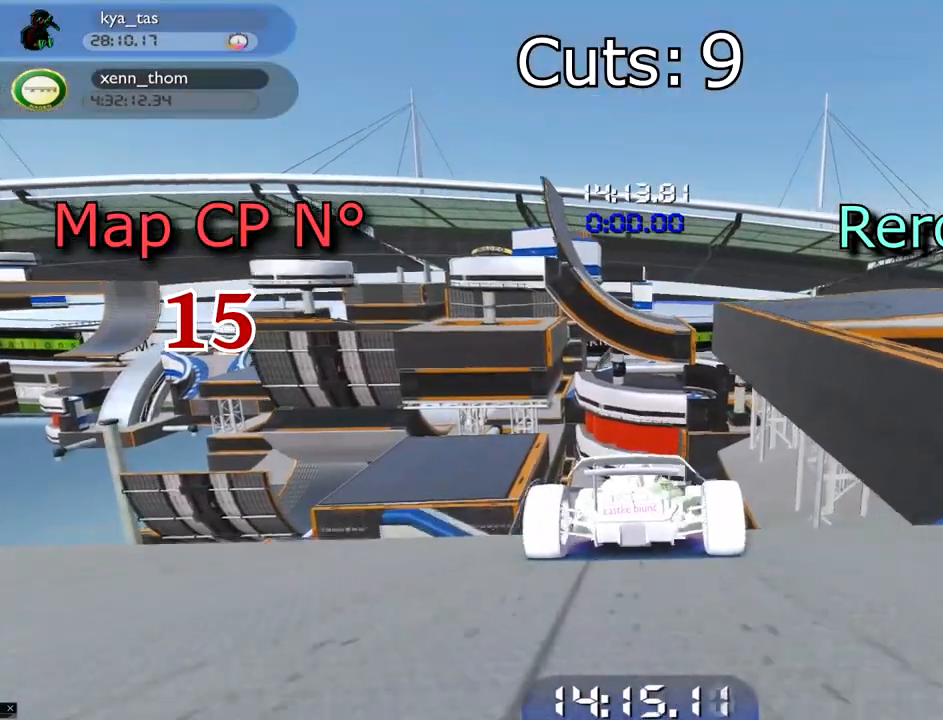
{"keys": ["left", "up"], "events": [[17, "right", "up"], [167, "down", "down"], [184, "left", "down"], [334, "down", "up"]]}
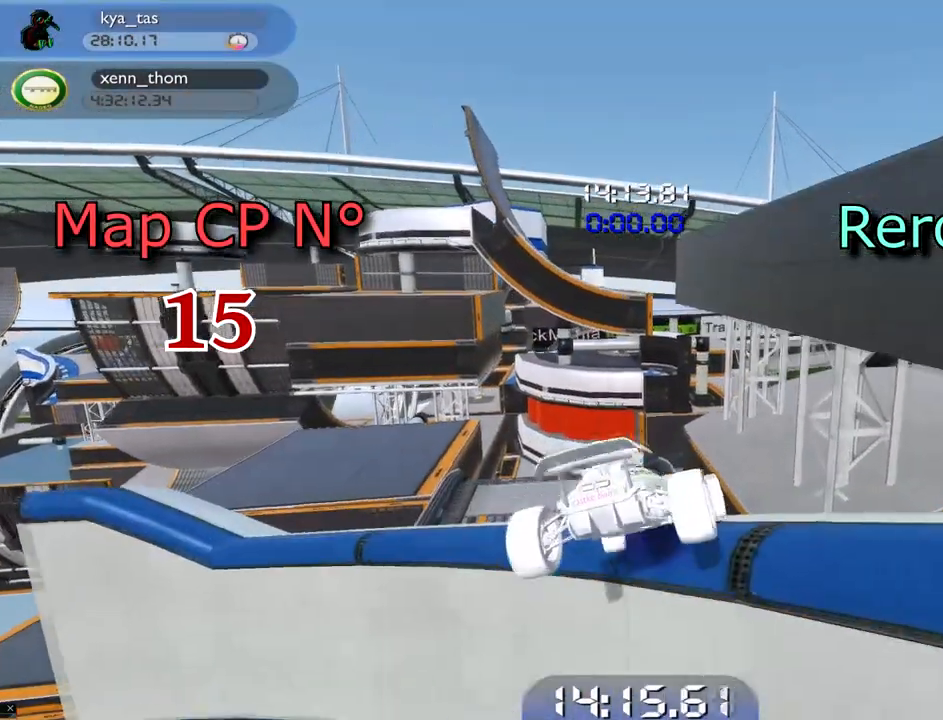
{"keys": ["right", "up"], "events": [[83, "left", "up"], [233, "right", "down"]]}
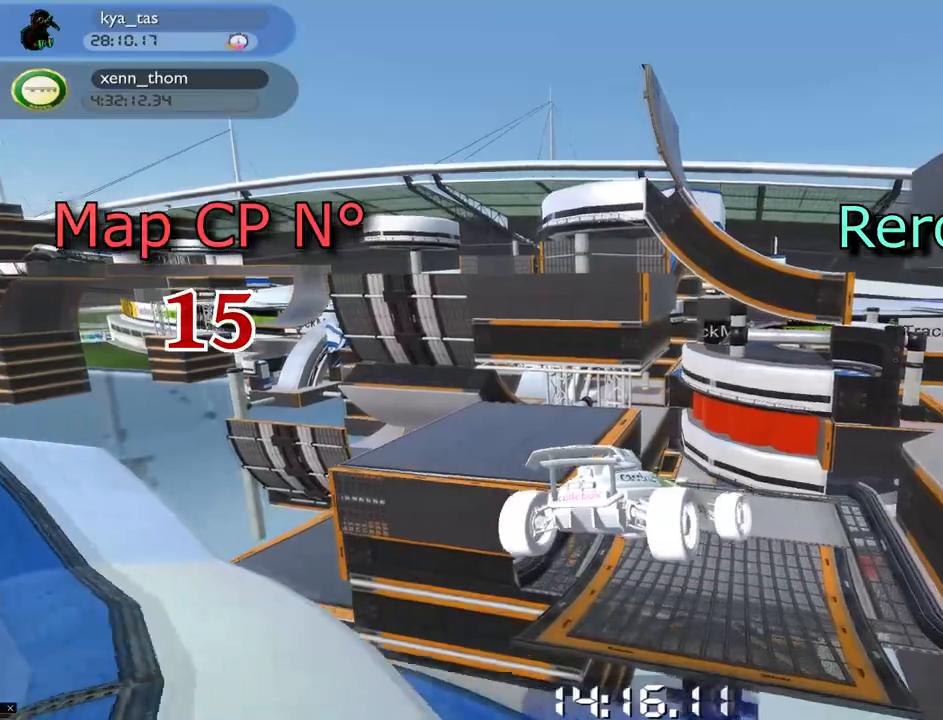
{"keys": ["up"], "events": [[17, "down", "down"], [34, "right", "up"], [117, "down", "up"]]}
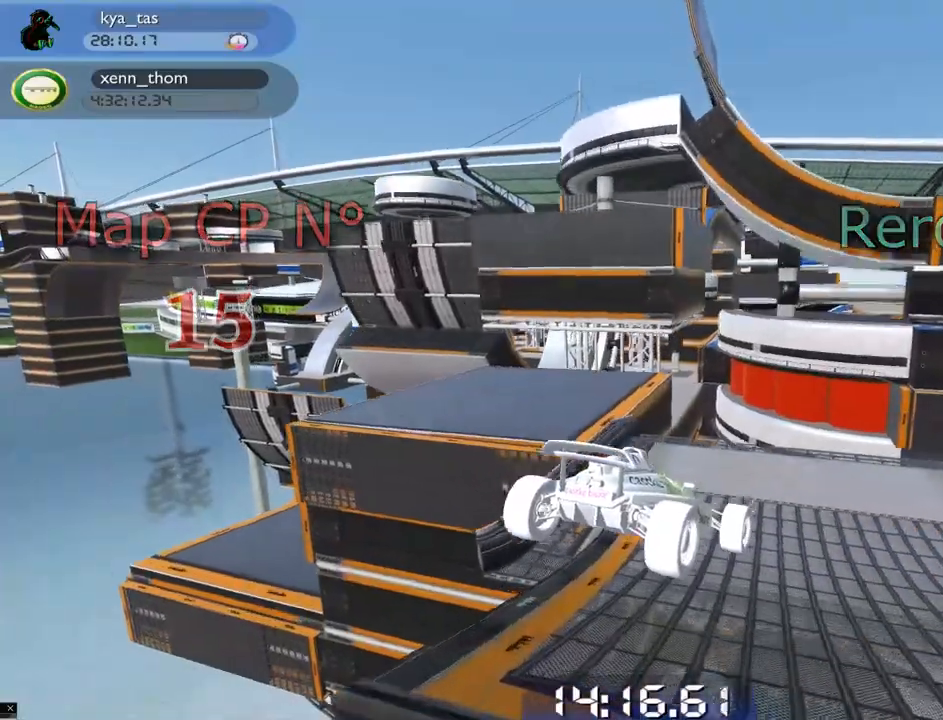
{"keys": ["left", "up"], "events": [[333, "left", "down"]]}
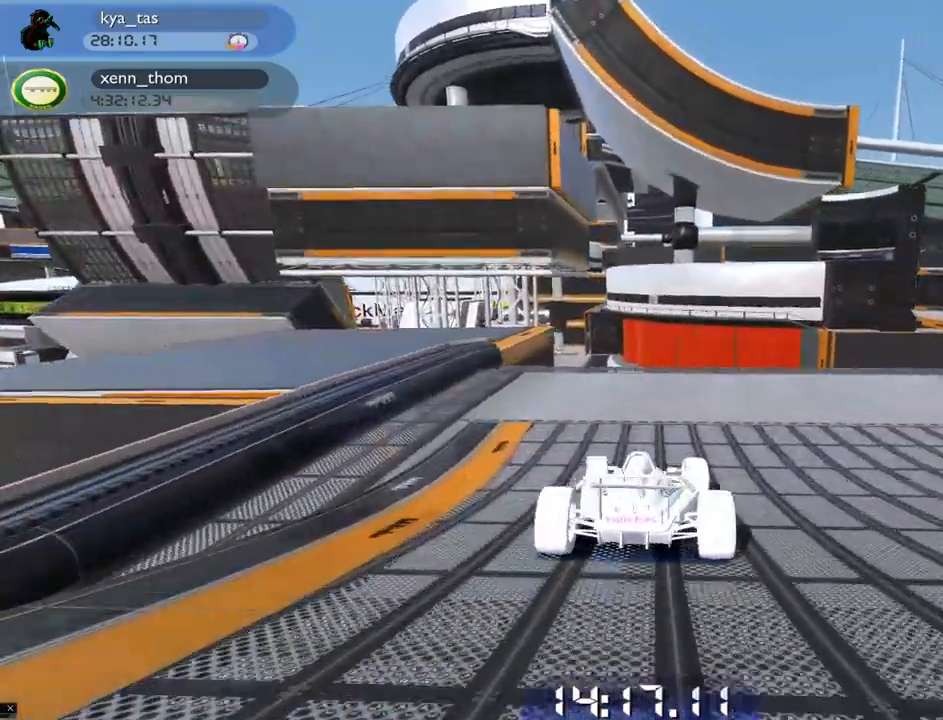
{"keys": ["left", "up"], "events": [[200, "left", "up"], [334, "left", "down"]]}
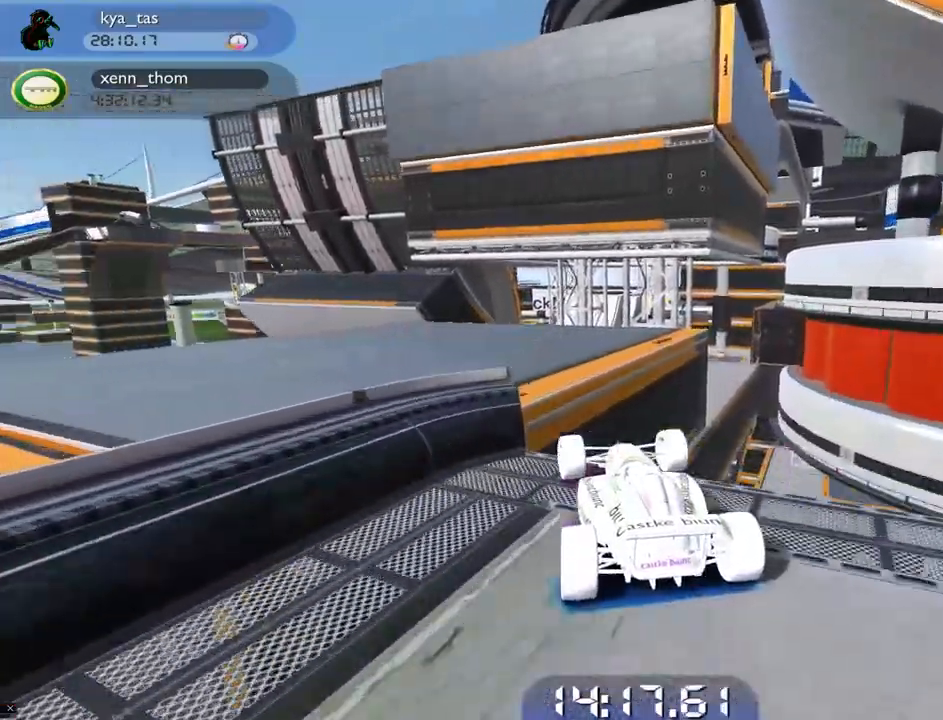
{"keys": ["left", "up"], "events": []}
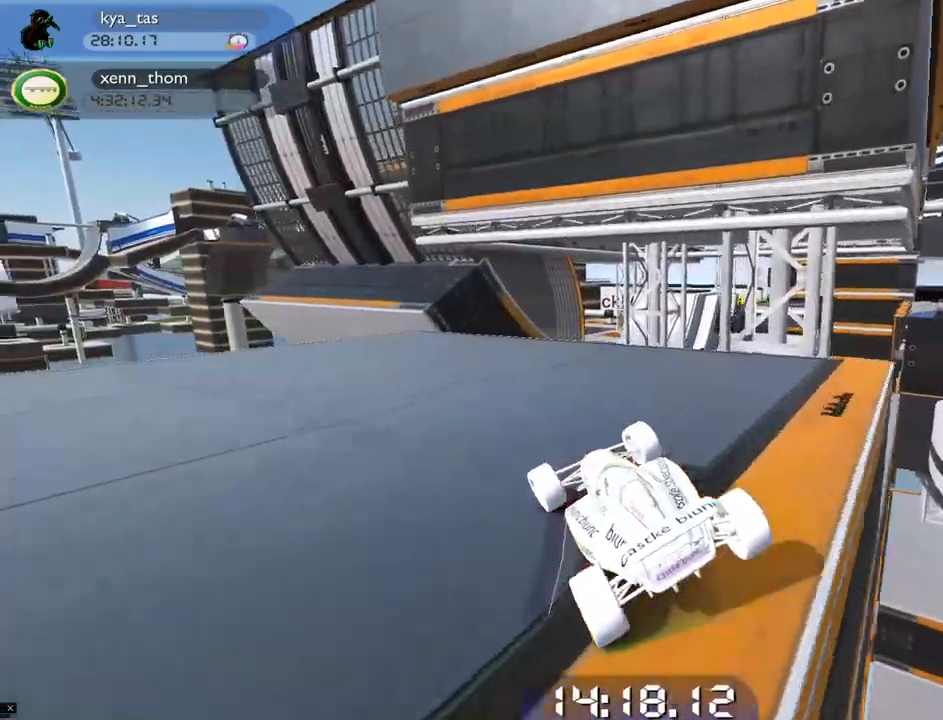
{"keys": ["up"], "events": [[401, "left", "up"]]}
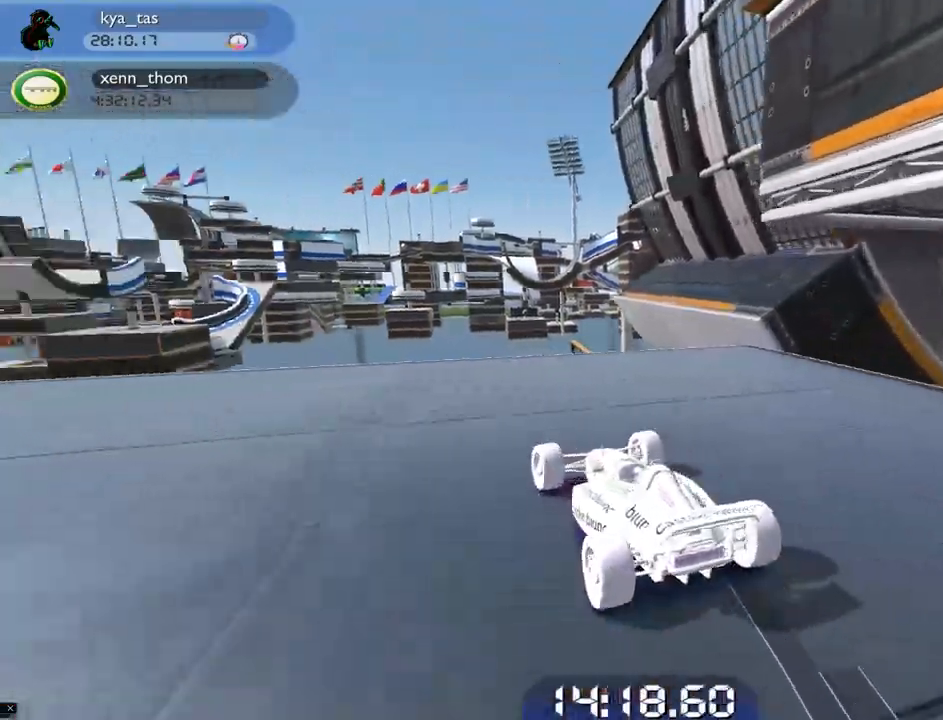
{"keys": ["right"], "events": [[17, "up", "up"], [400, "right", "down"]]}
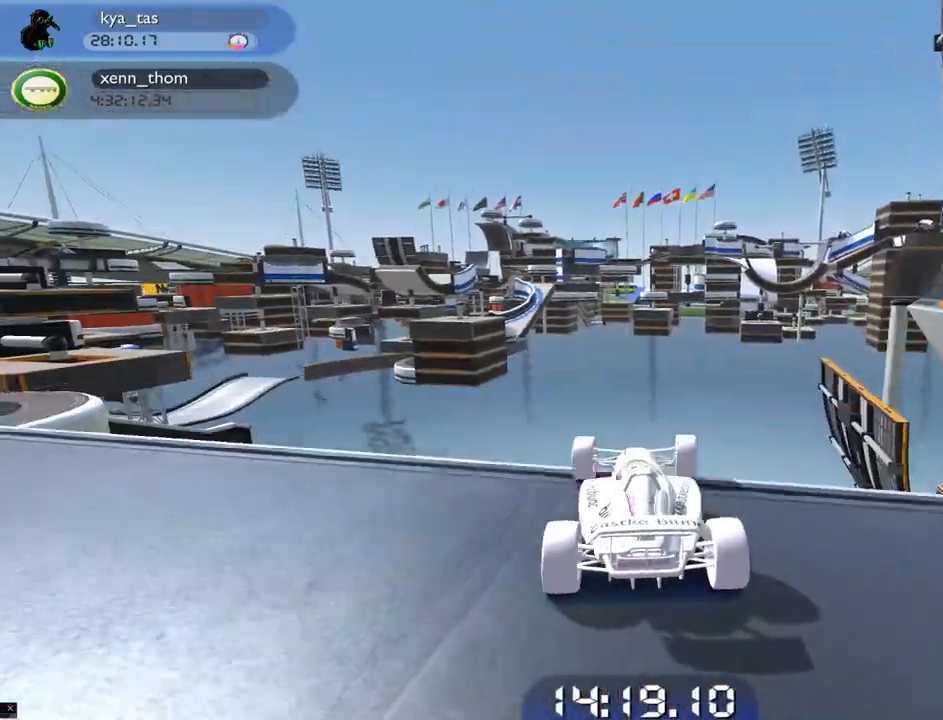
{"keys": ["down", "right"], "events": [[33, "down", "down"]]}
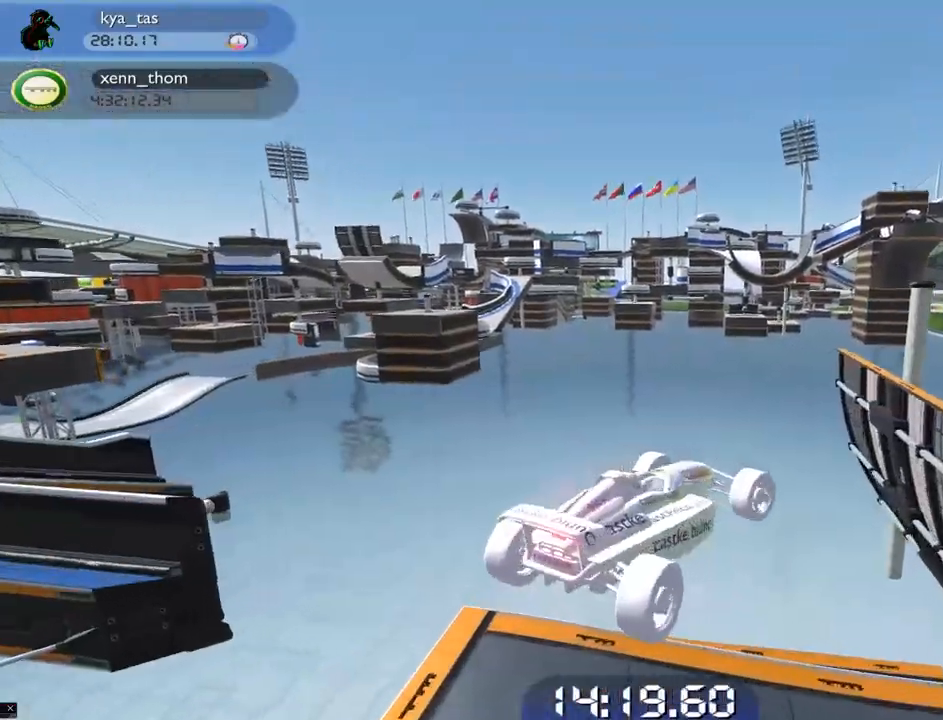
{"keys": [], "events": [[50, "down", "up"], [467, "right", "up"]]}
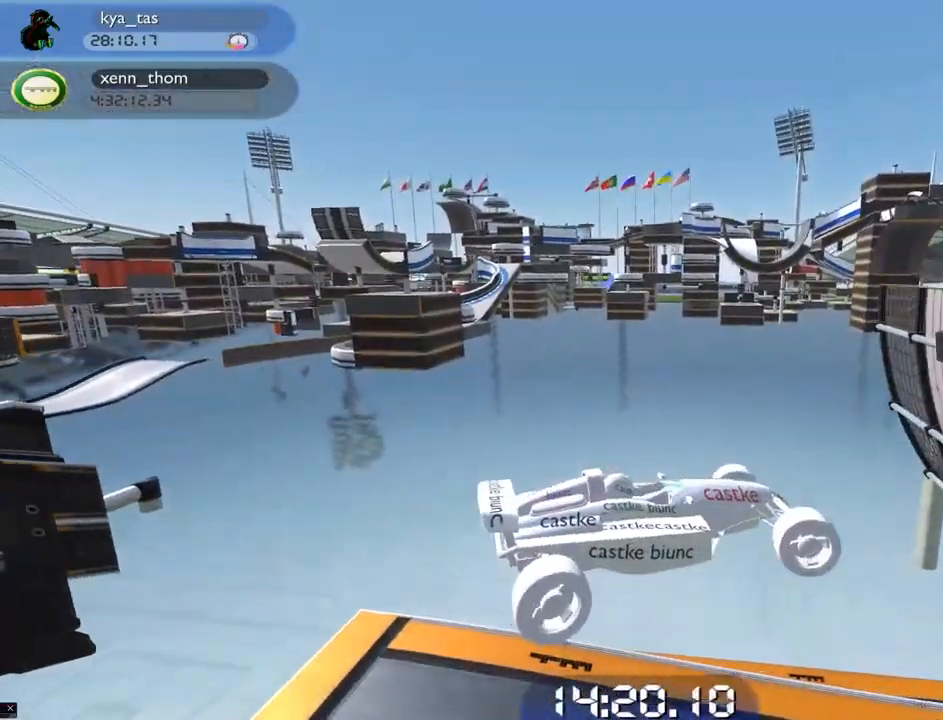
{"keys": [], "events": []}
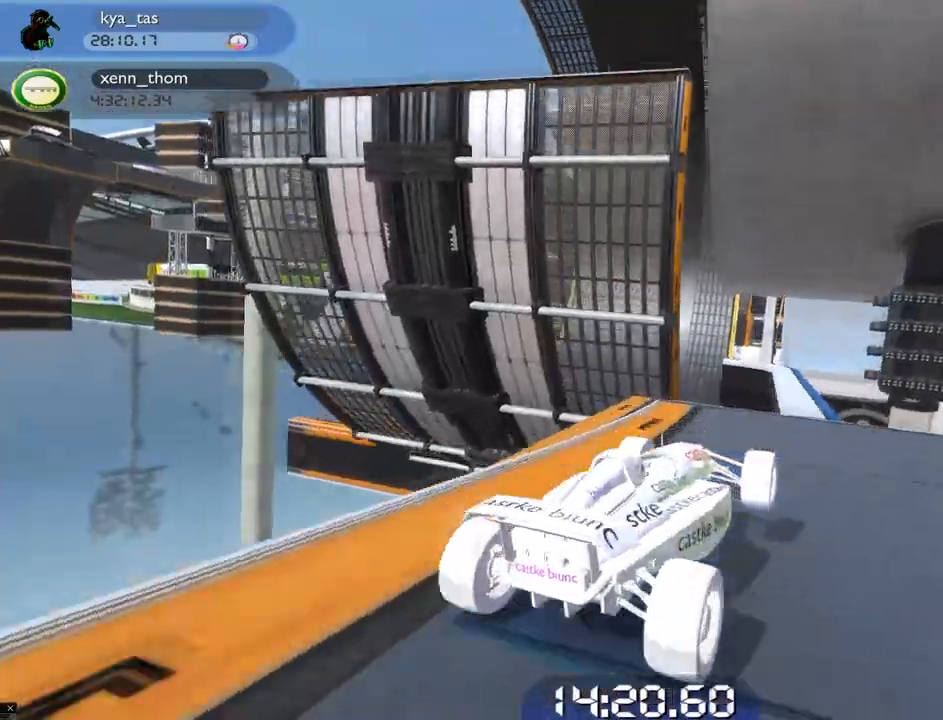
{"keys": ["left", "up"], "events": [[17, "right", "down"], [33, "up", "down"], [217, "right", "up"], [434, "left", "down"]]}
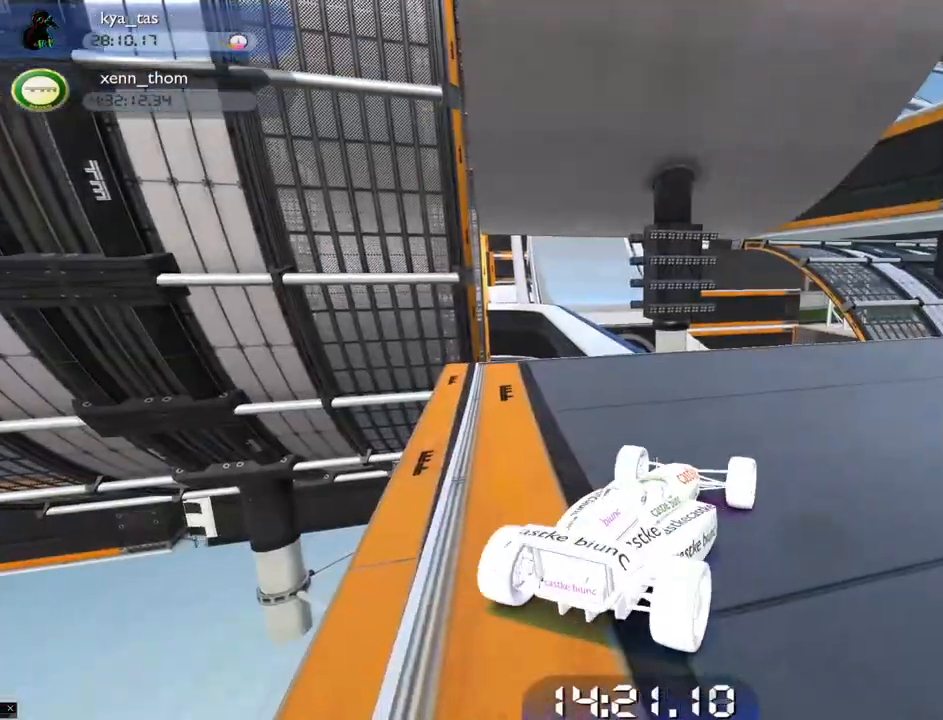
{"keys": ["up"], "events": [[450, "left", "up"]]}
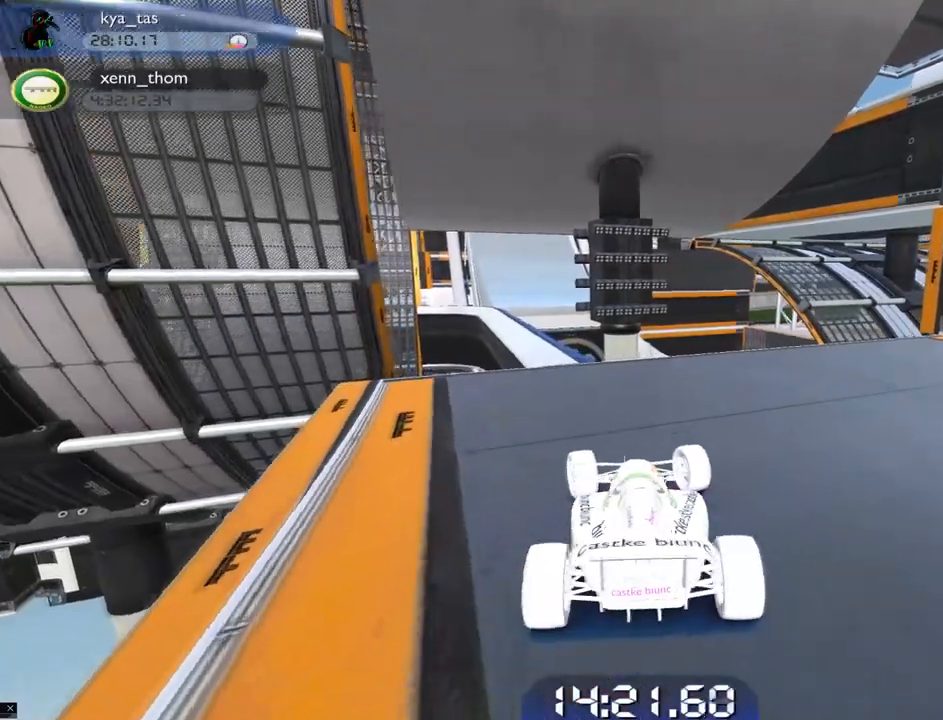
{"keys": ["up"], "events": [[167, "left", "down"], [267, "left", "up"]]}
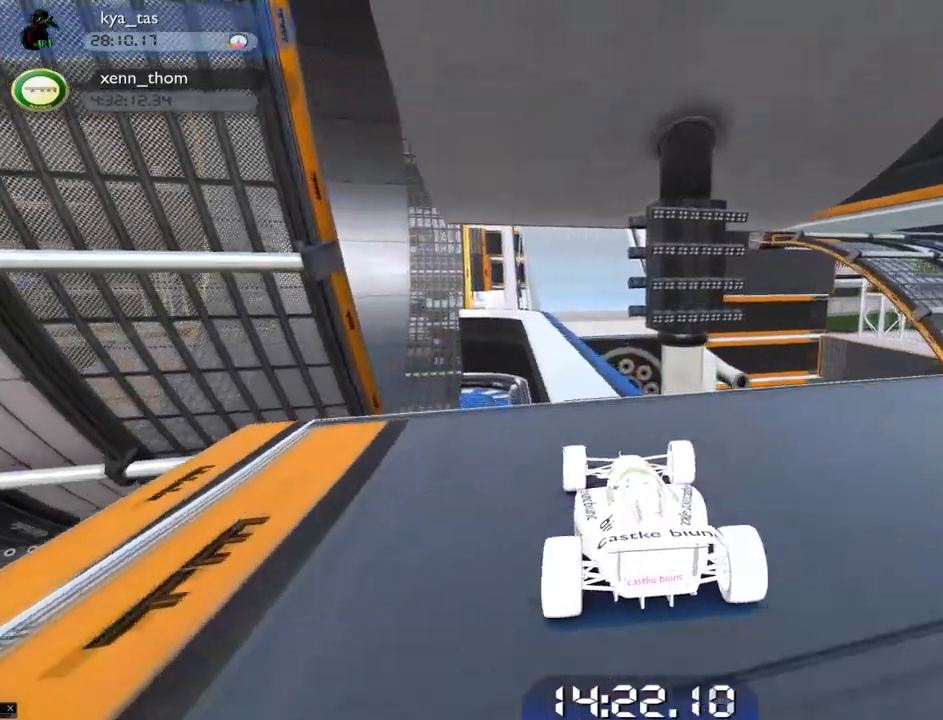
{"keys": ["up"], "events": [[150, "left", "down"], [266, "left", "up"]]}
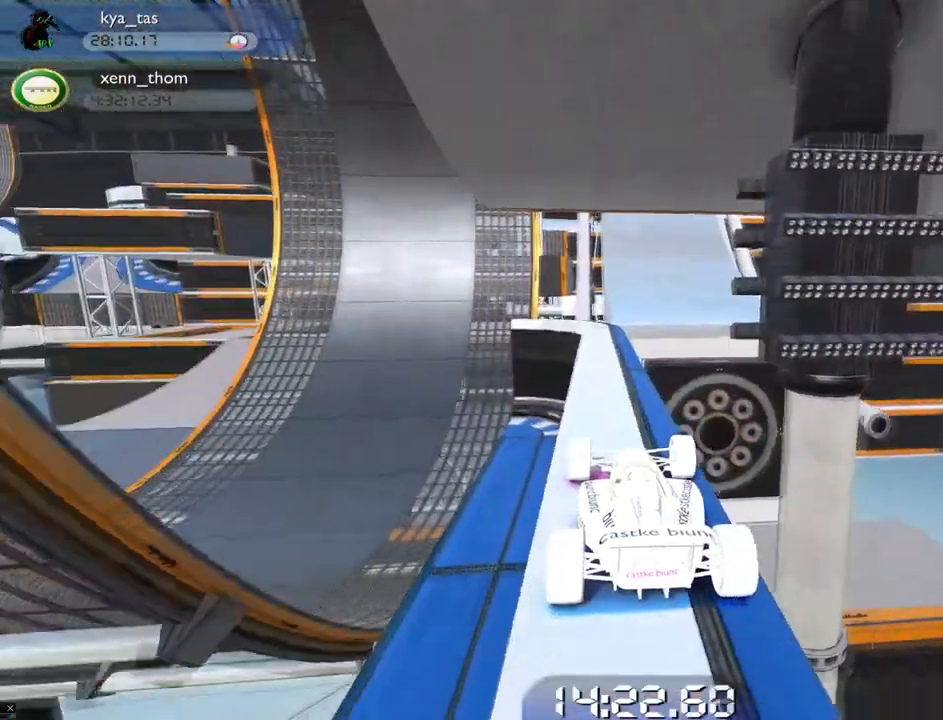
{"keys": ["up"], "events": []}
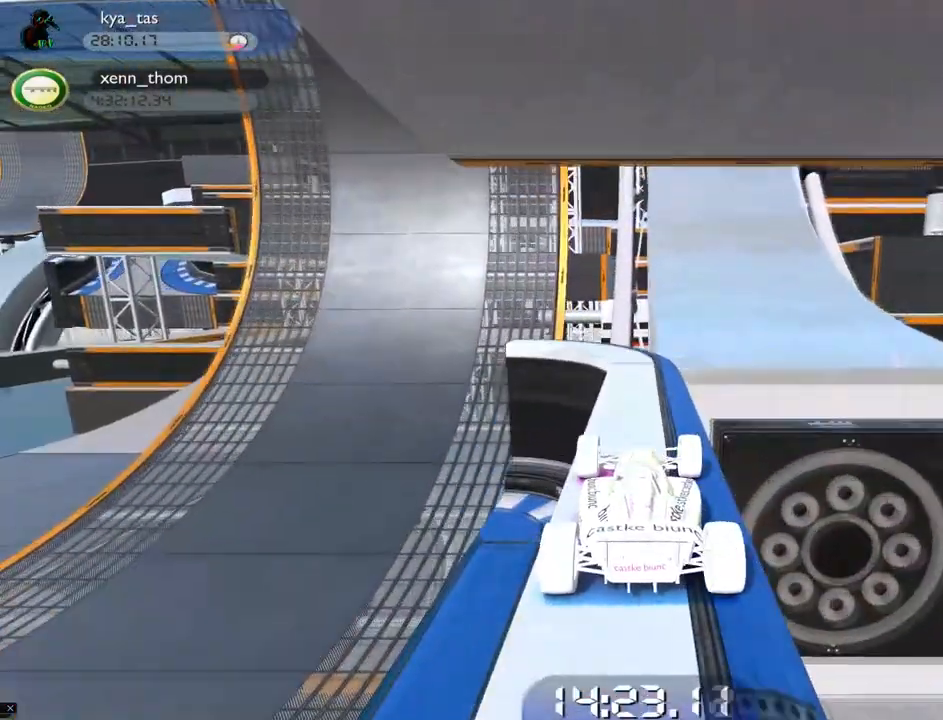
{"keys": ["up"], "events": [[66, "right", "down"], [367, "right", "up"]]}
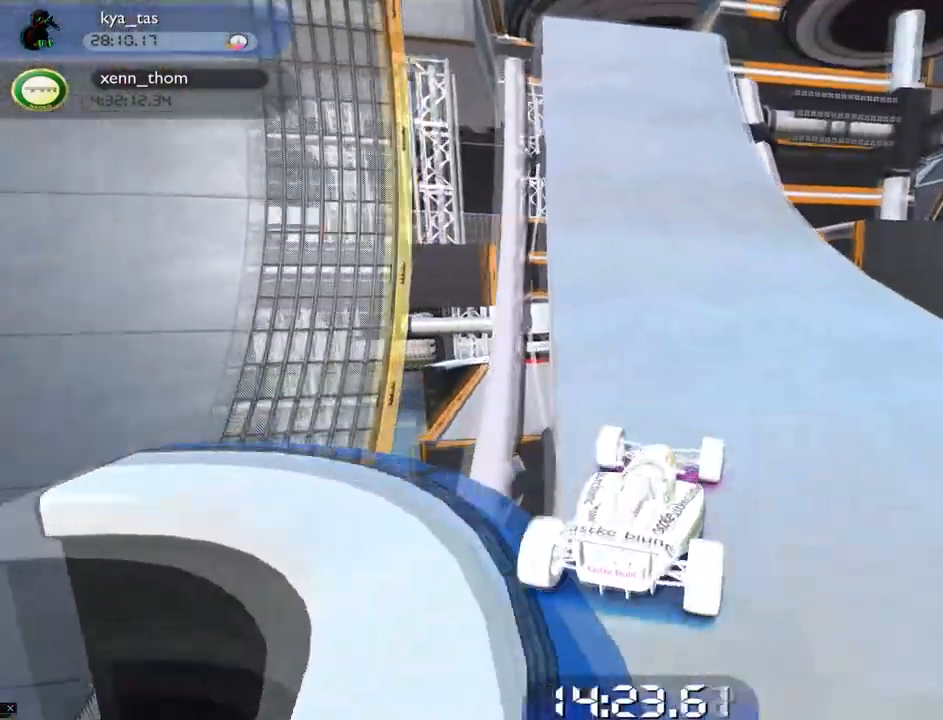
{"keys": ["up"], "events": [[167, "left", "down"], [300, "left", "up"]]}
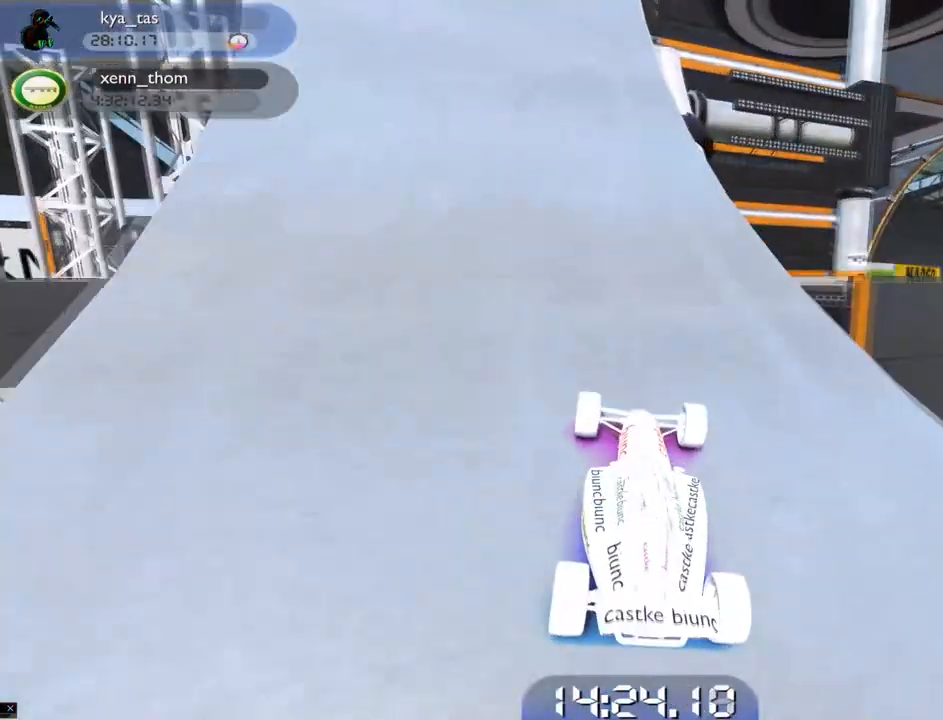
{"keys": ["left", "up"], "events": [[83, "left", "down"], [150, "left", "up"], [433, "left", "down"]]}
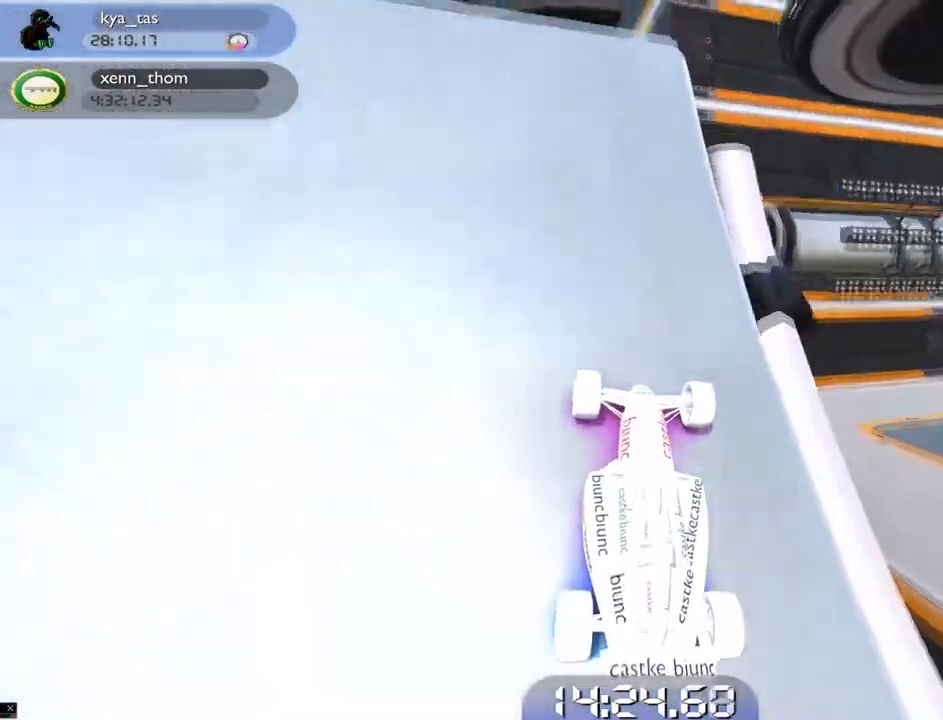
{"keys": [], "events": [[17, "left", "up"], [17, "up", "up"], [217, "left", "down"], [400, "left", "up"]]}
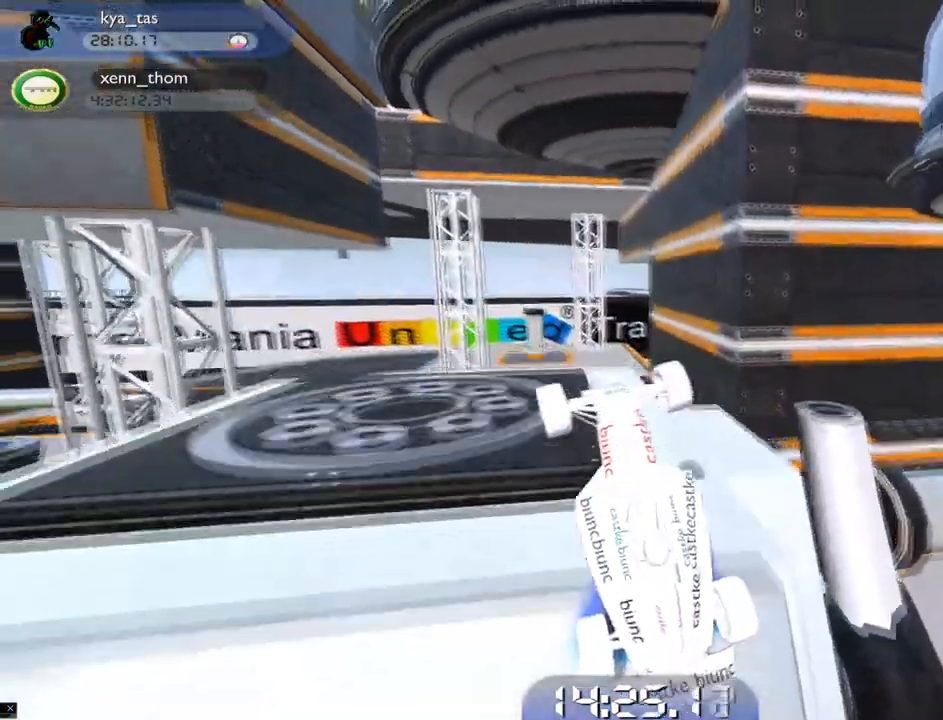
{"keys": ["right"], "events": [[16, "down", "down"], [116, "right", "down"], [500, "down", "up"]]}